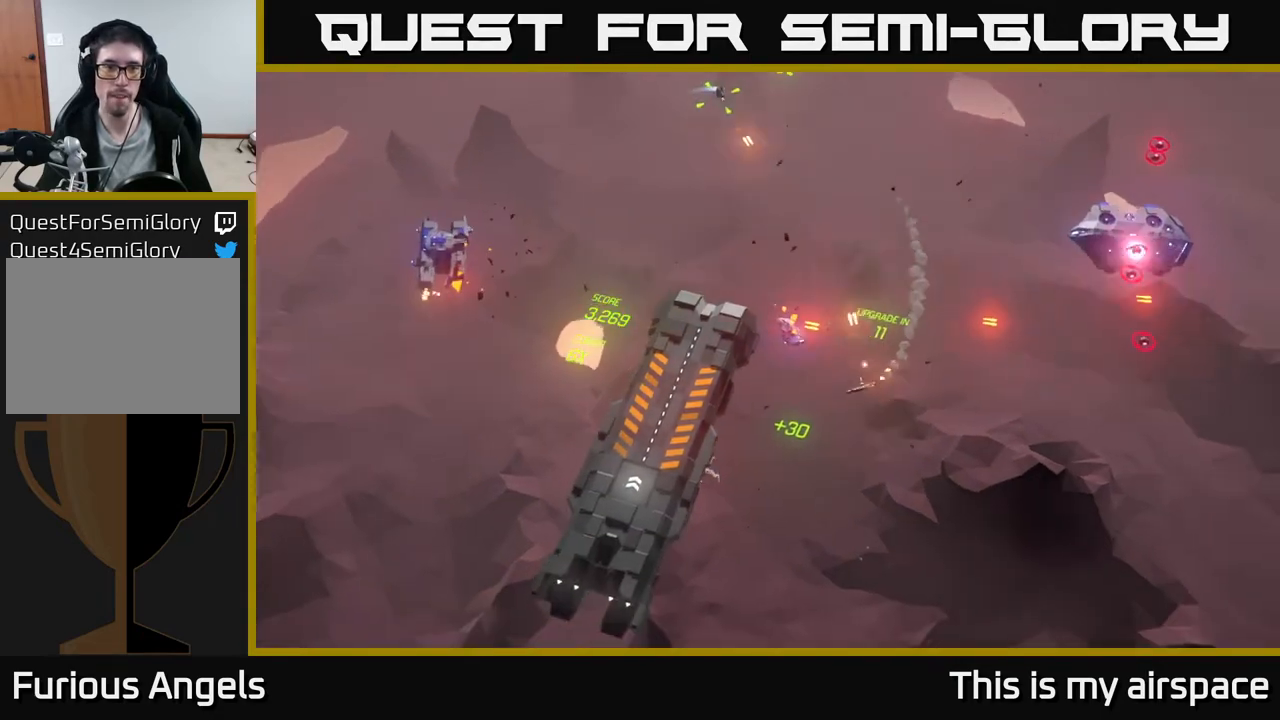
Gameplay with a controller (Xbox layout); each line is a JSON object with the inputs held at the frame after it. "events" lists button and stick changes between this image and that frame as [ms after this image, input, new state], when the widget could be followed in between. Not read: right_stick.
{"buttons": [], "left_stick": "left", "events": []}
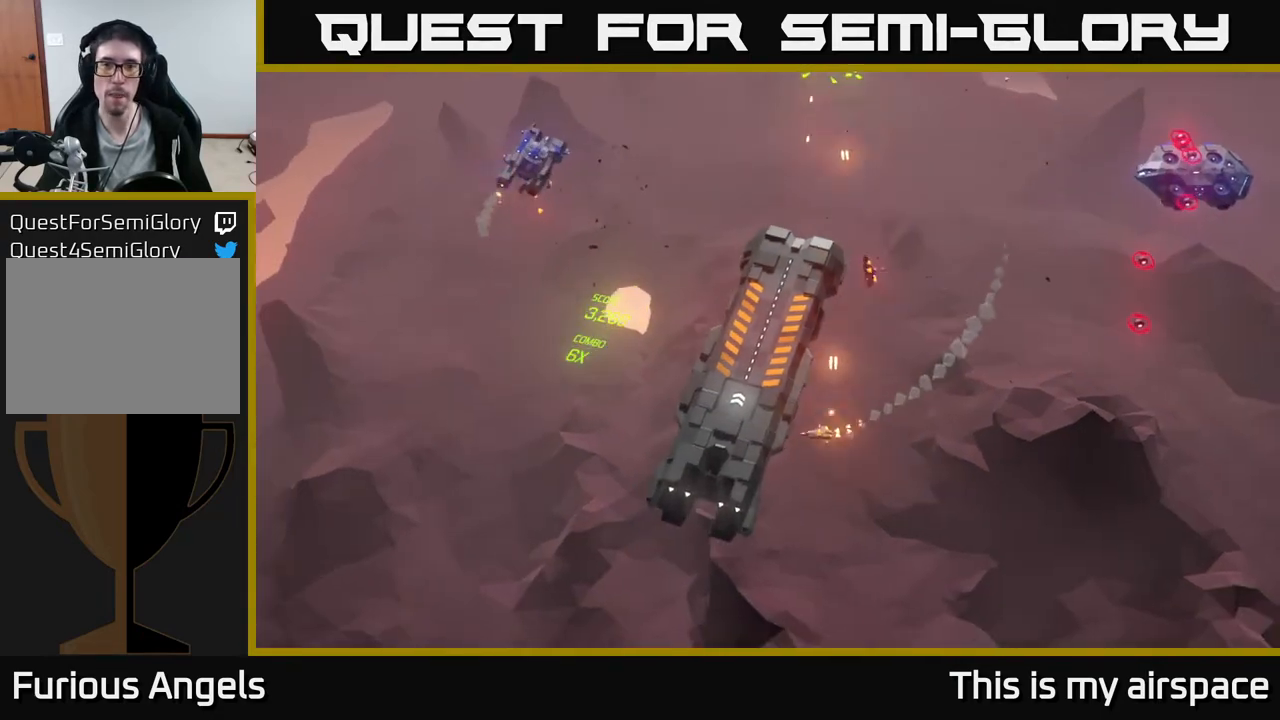
{"buttons": [], "left_stick": "up", "events": [[133, "left_stick", "up-left"], [417, "left_stick", "up"]]}
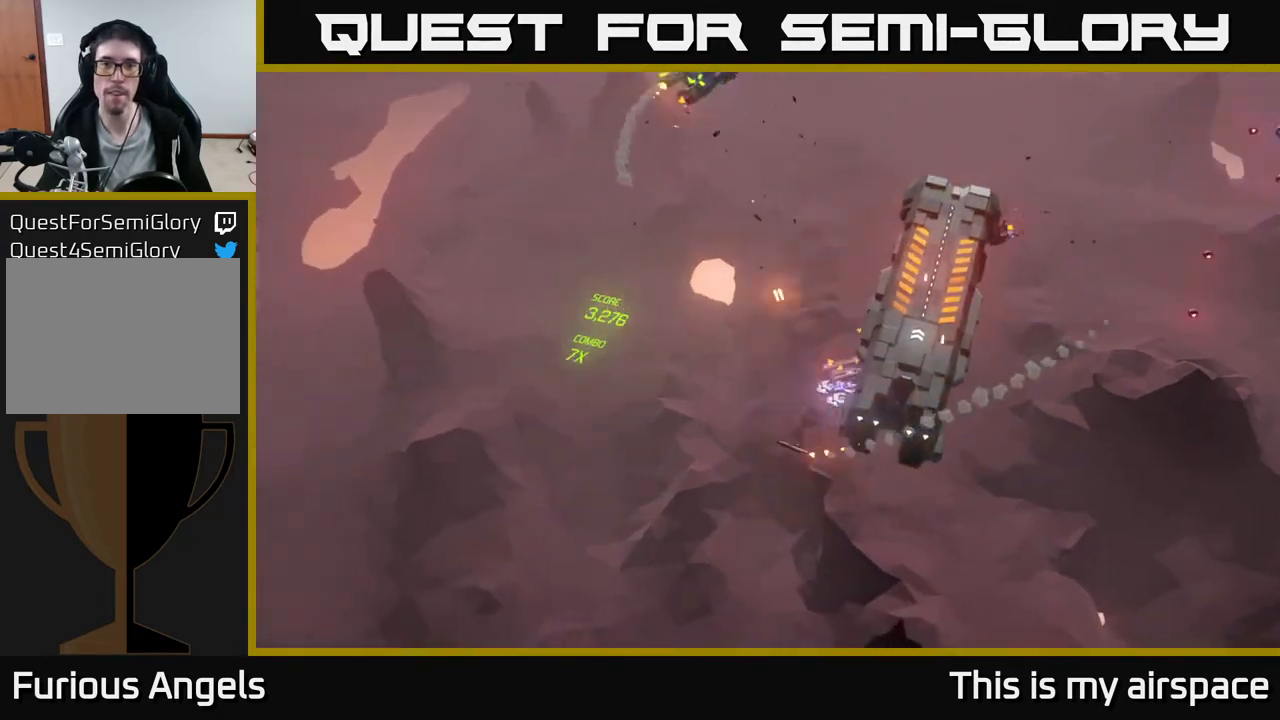
{"buttons": [], "left_stick": "right", "events": [[83, "left_stick", "up-right"], [300, "left_stick", "right"]]}
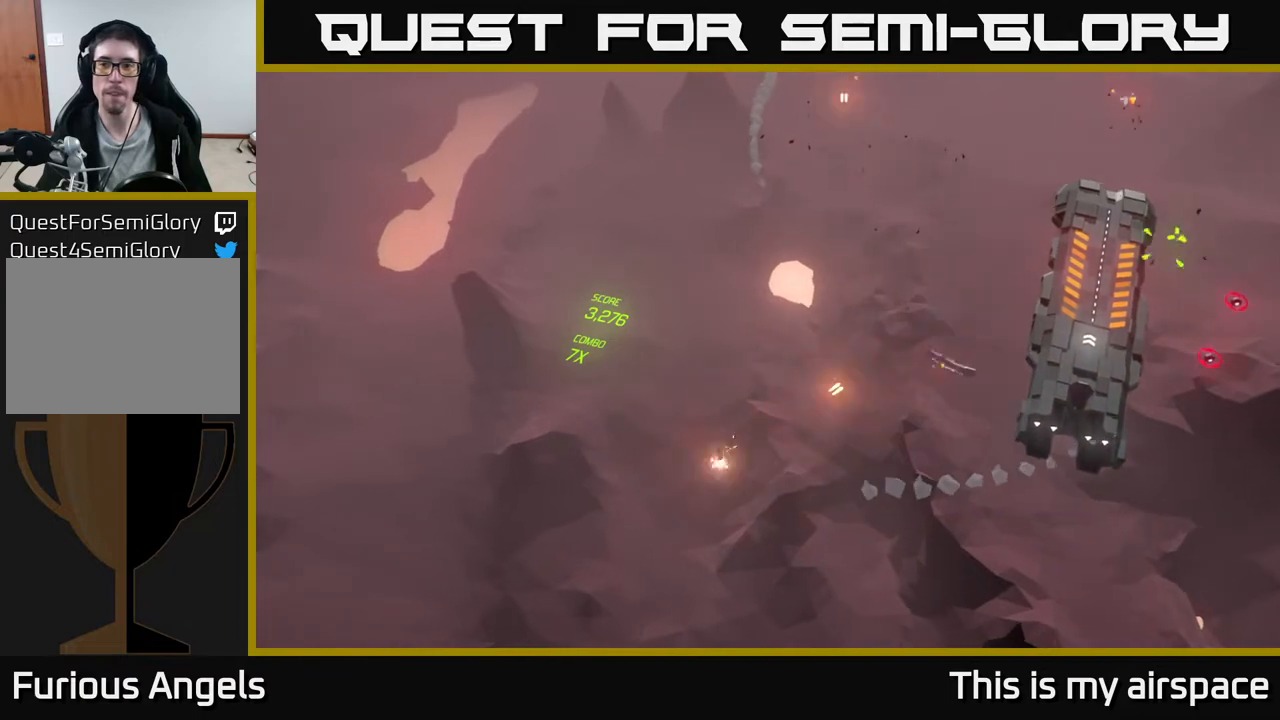
{"buttons": [], "left_stick": "down-right", "events": [[233, "left_stick", "down-right"]]}
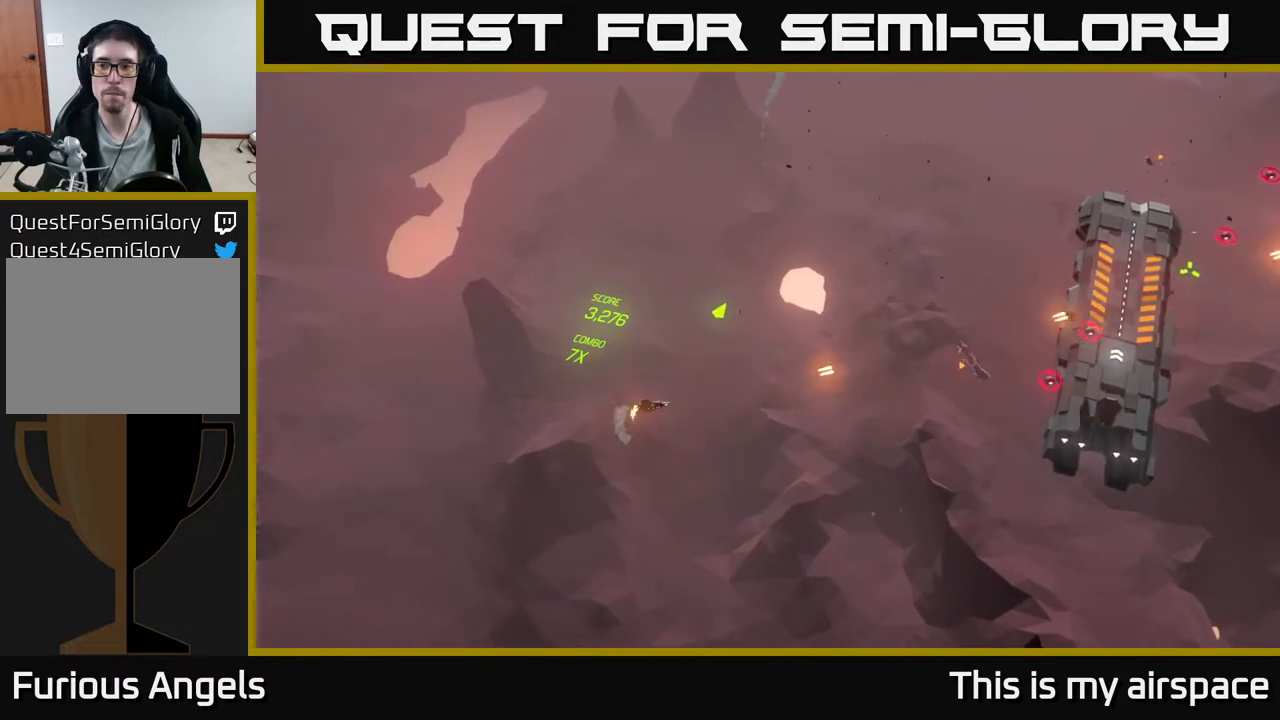
{"buttons": [], "left_stick": "down-right", "events": []}
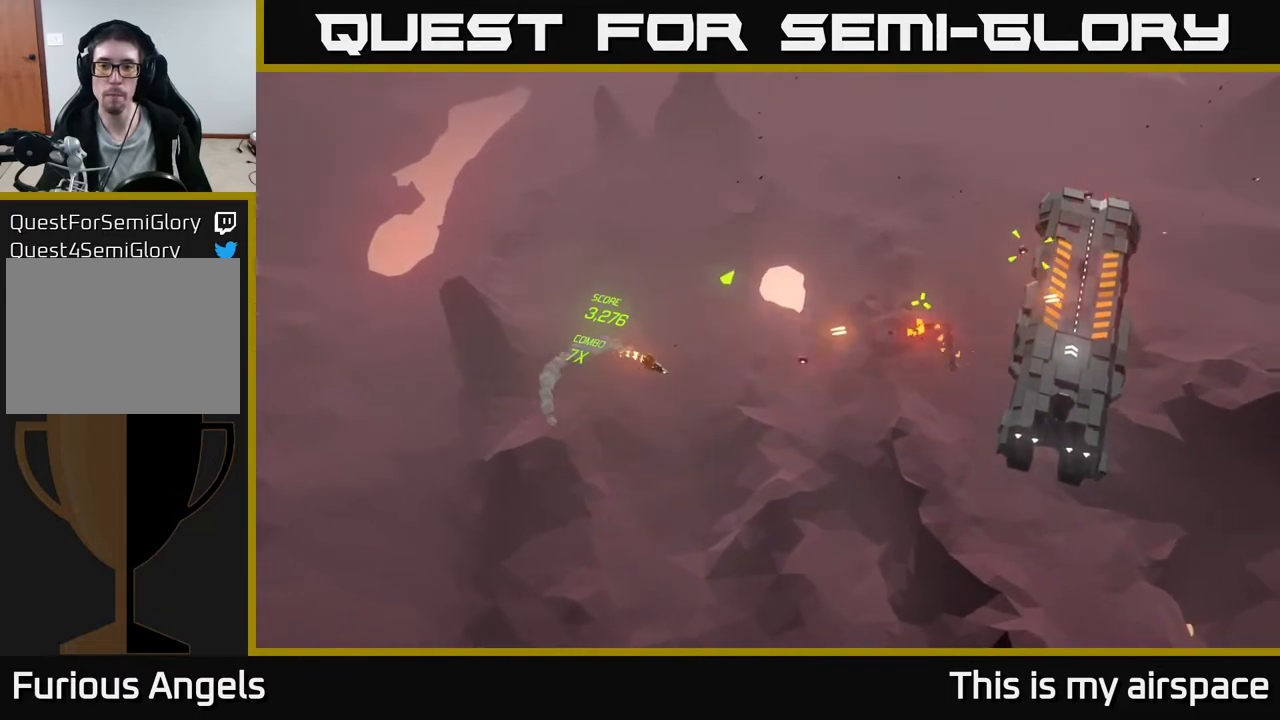
{"buttons": [], "left_stick": "down-right", "events": []}
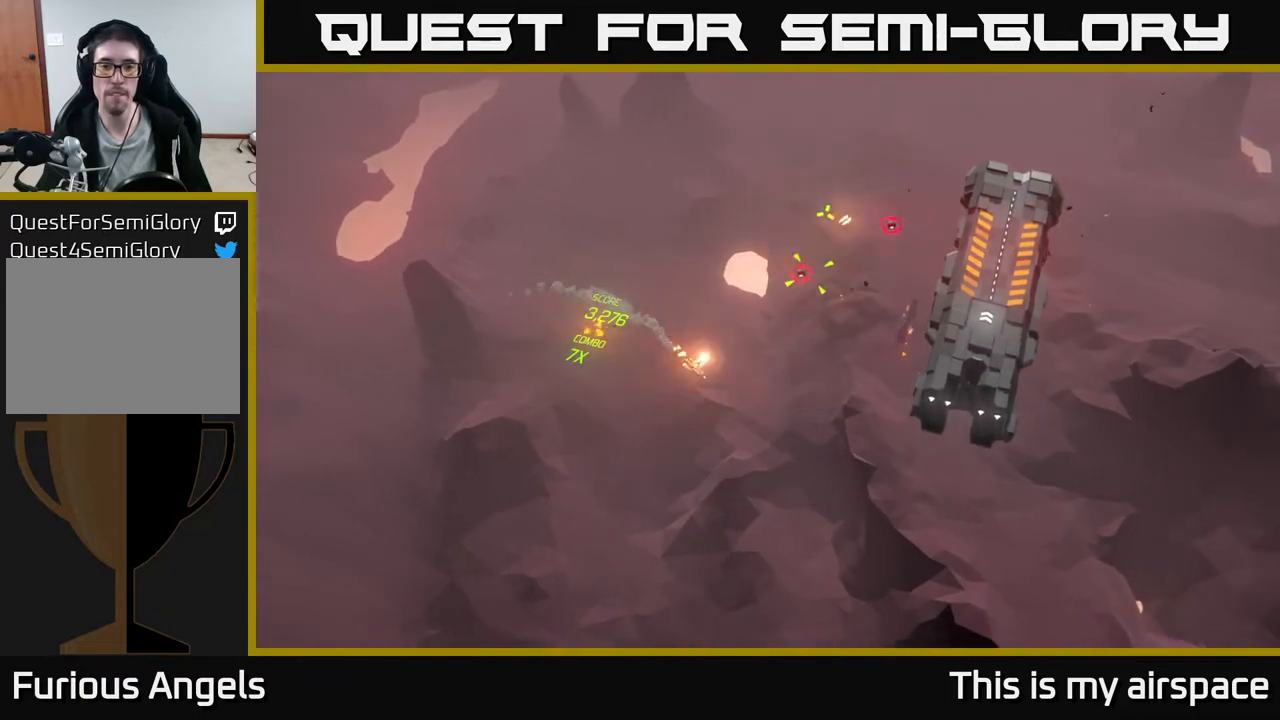
{"buttons": [], "left_stick": "up-right", "events": [[217, "left_stick", "right"], [467, "left_stick", "up-right"]]}
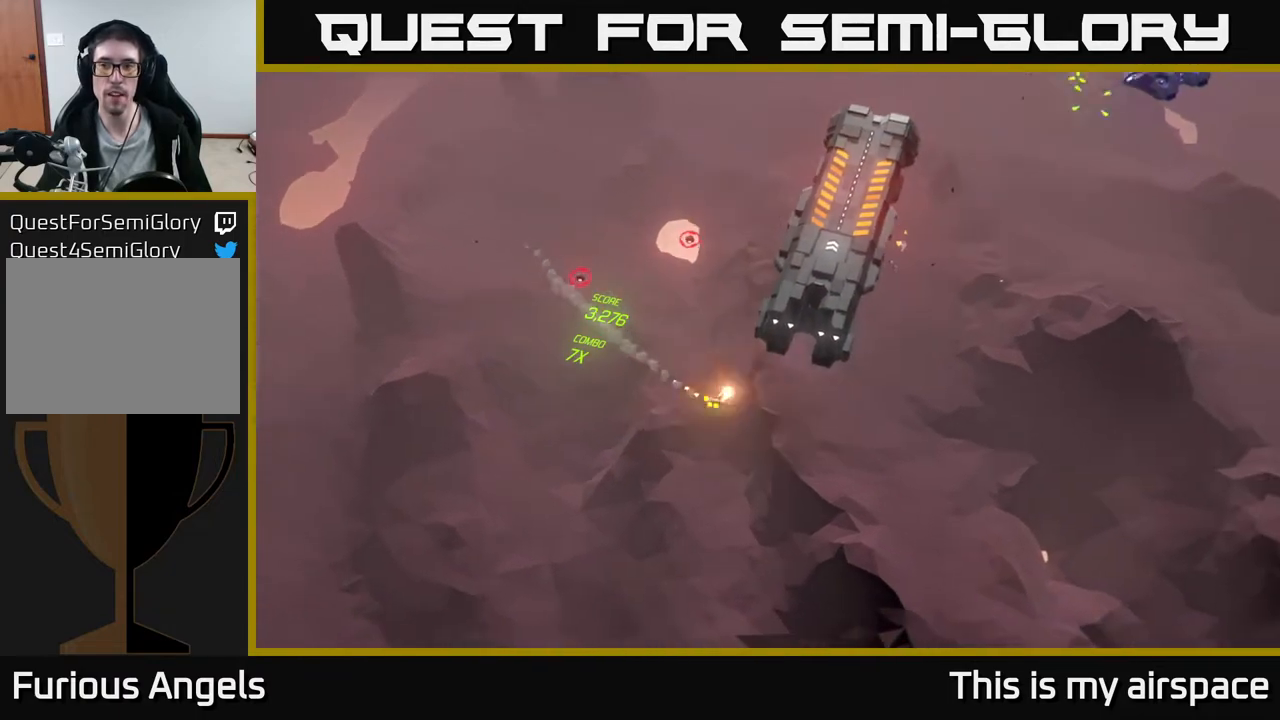
{"buttons": [], "left_stick": "up-left", "events": [[200, "left_stick", "up"], [383, "left_stick", "up-left"]]}
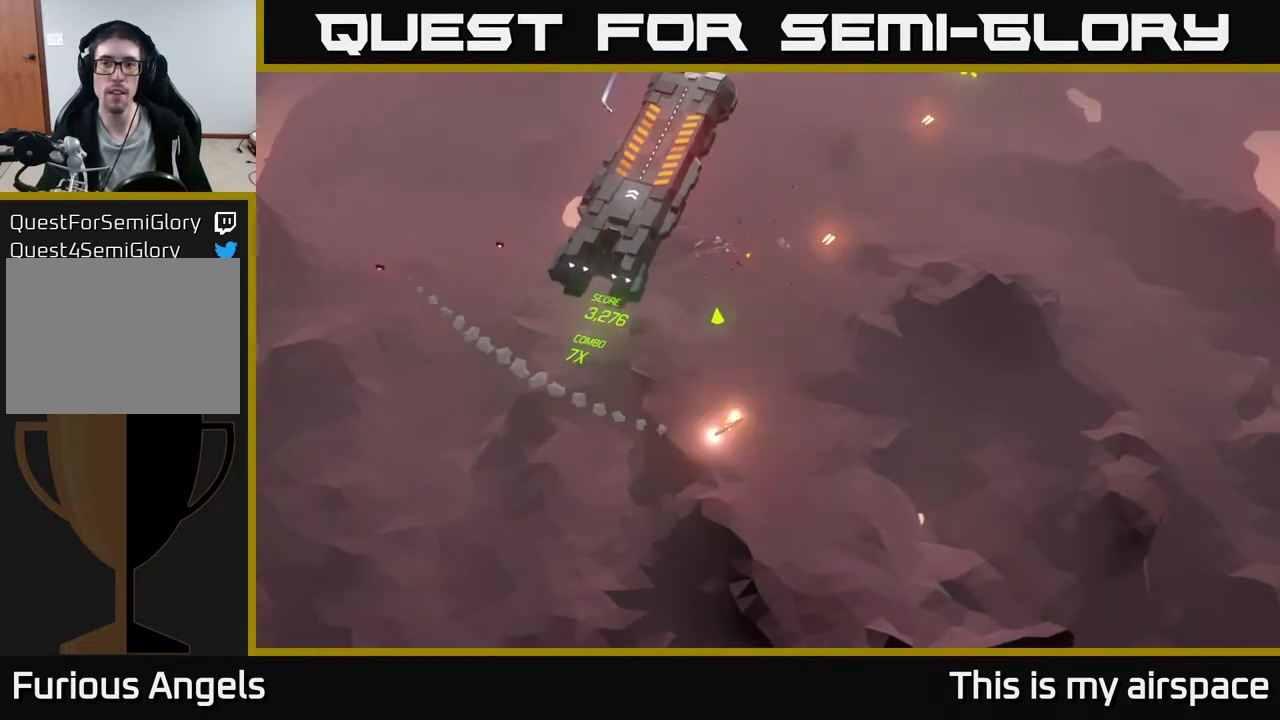
{"buttons": [], "left_stick": "up", "events": [[67, "left_stick", "up"]]}
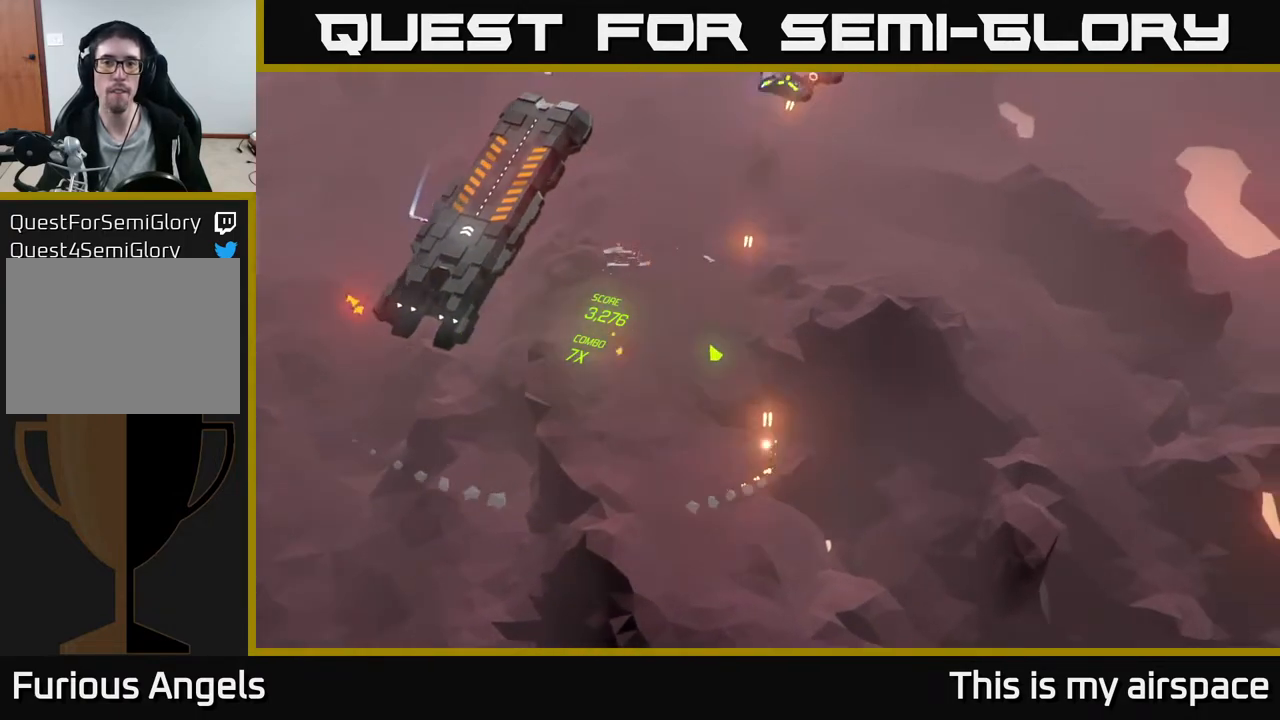
{"buttons": [], "left_stick": "up", "events": []}
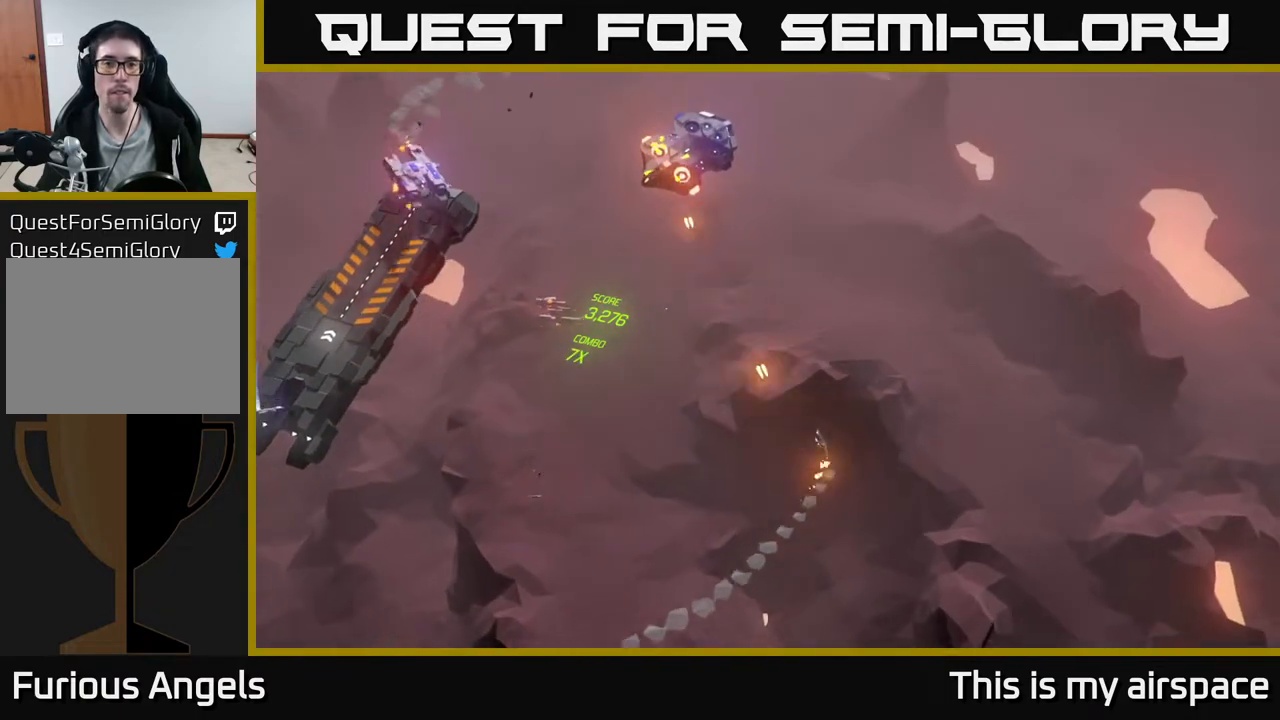
{"buttons": [], "left_stick": "up", "events": []}
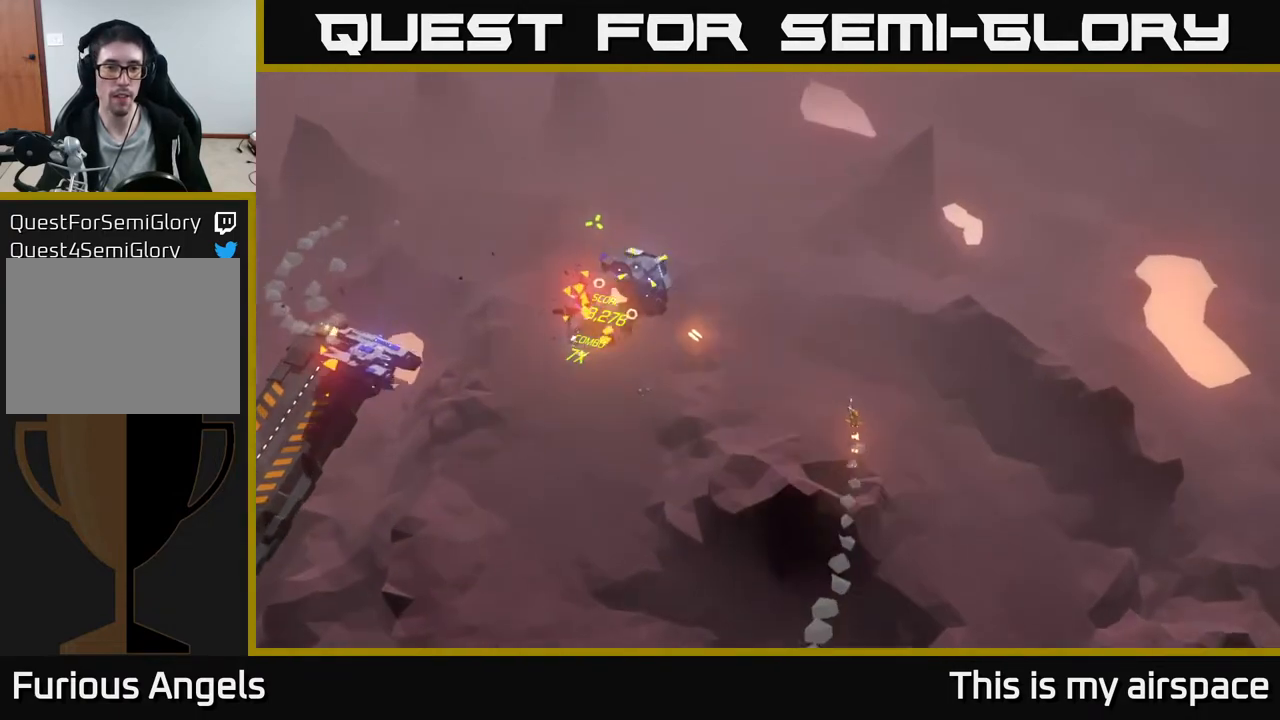
{"buttons": [], "left_stick": "down-left", "events": [[117, "left_stick", "left"], [283, "left_stick", "down-left"]]}
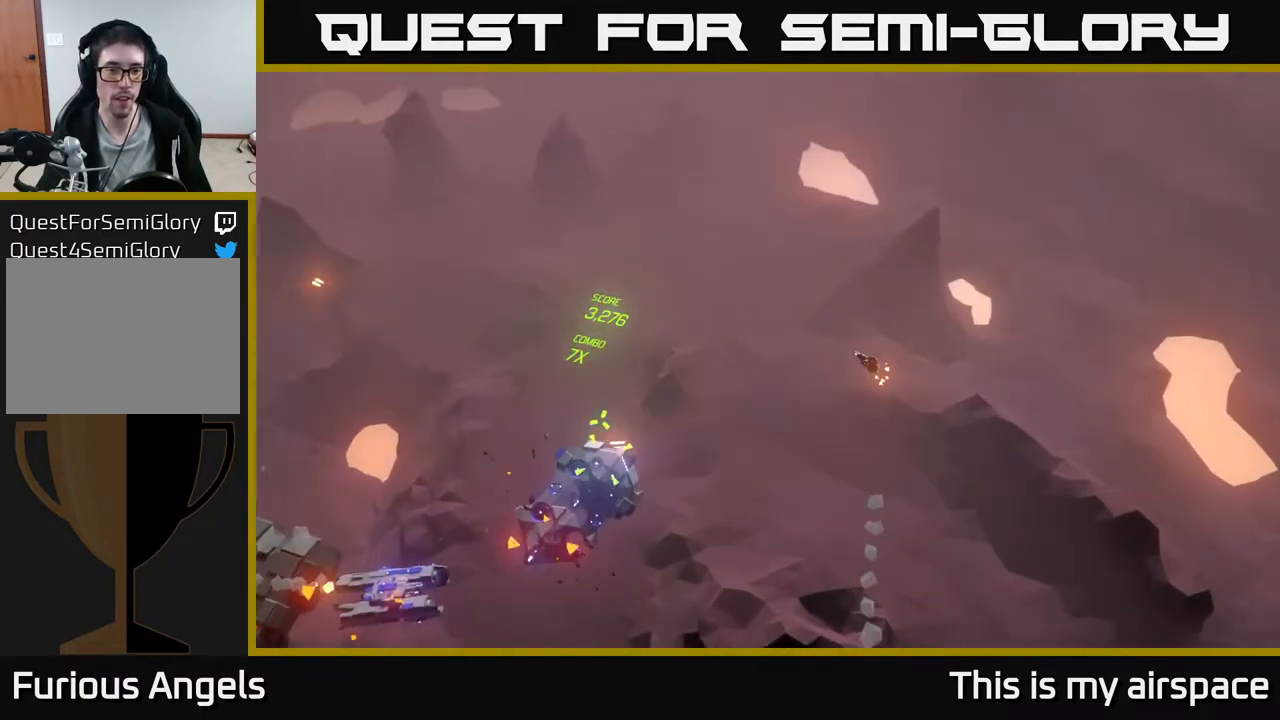
{"buttons": [], "left_stick": "down-left", "events": []}
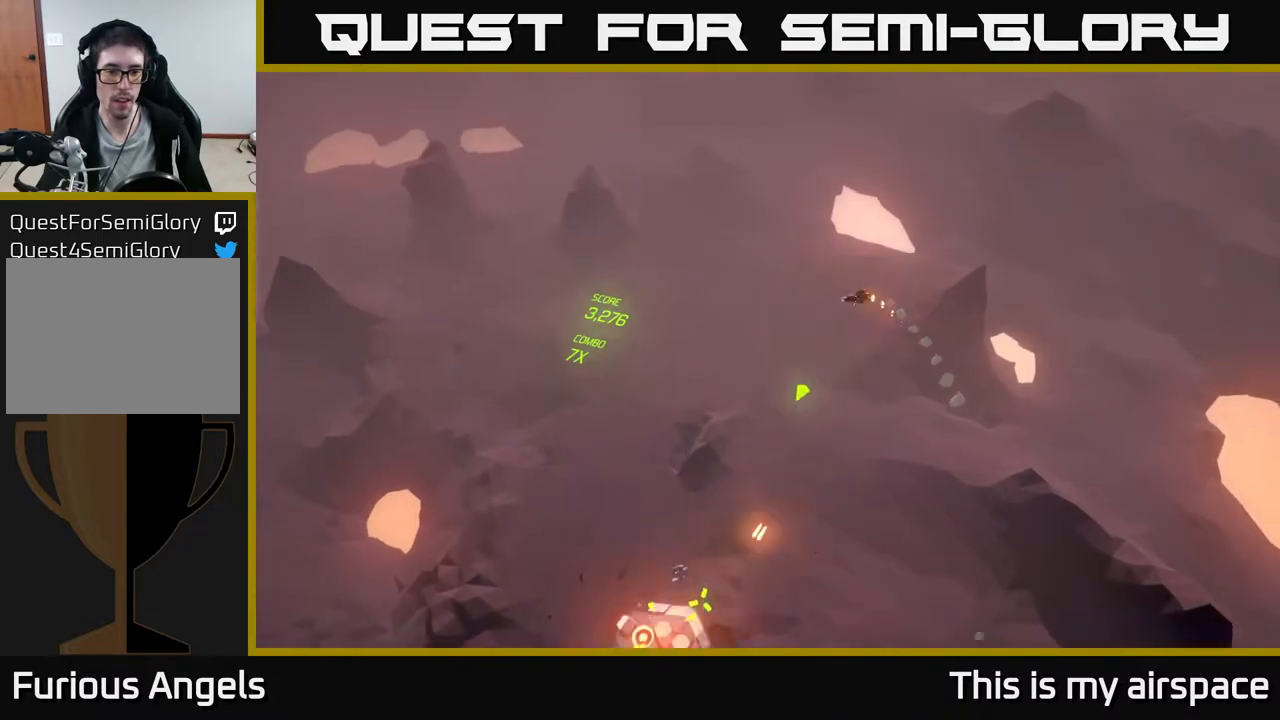
{"buttons": [], "left_stick": "down-left", "events": []}
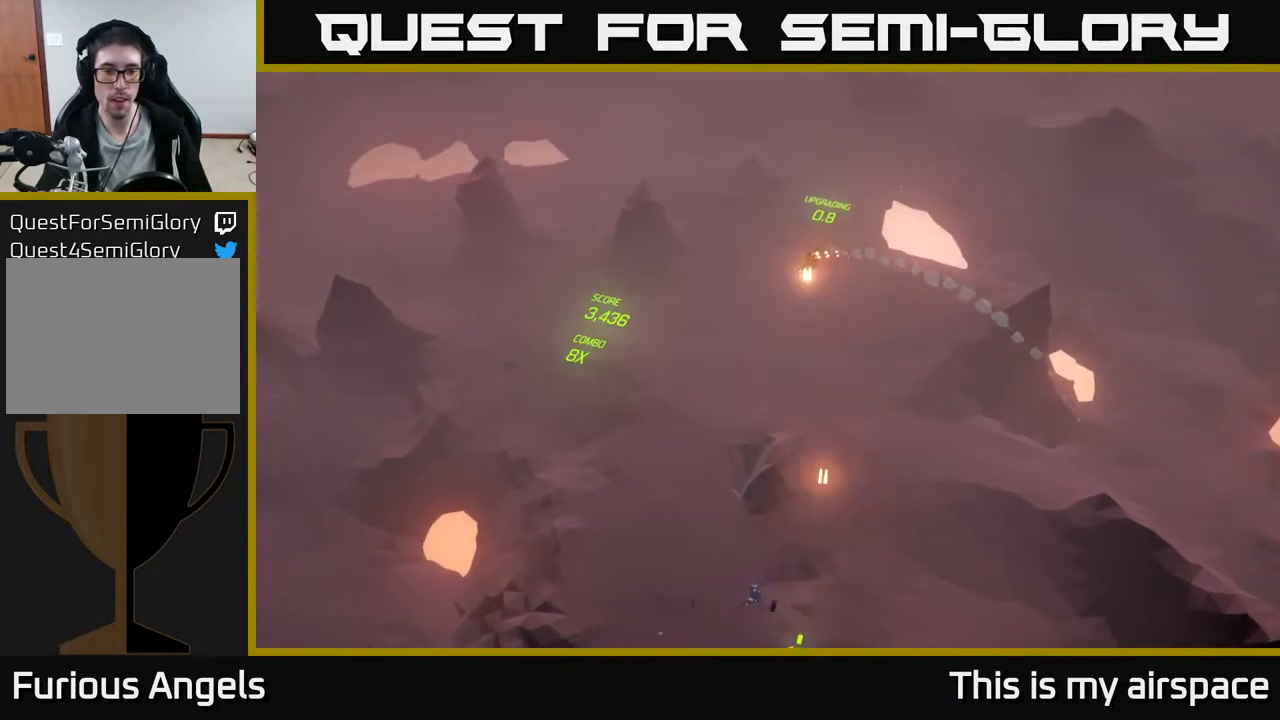
{"buttons": [], "left_stick": "down", "events": [[383, "left_stick", "down"]]}
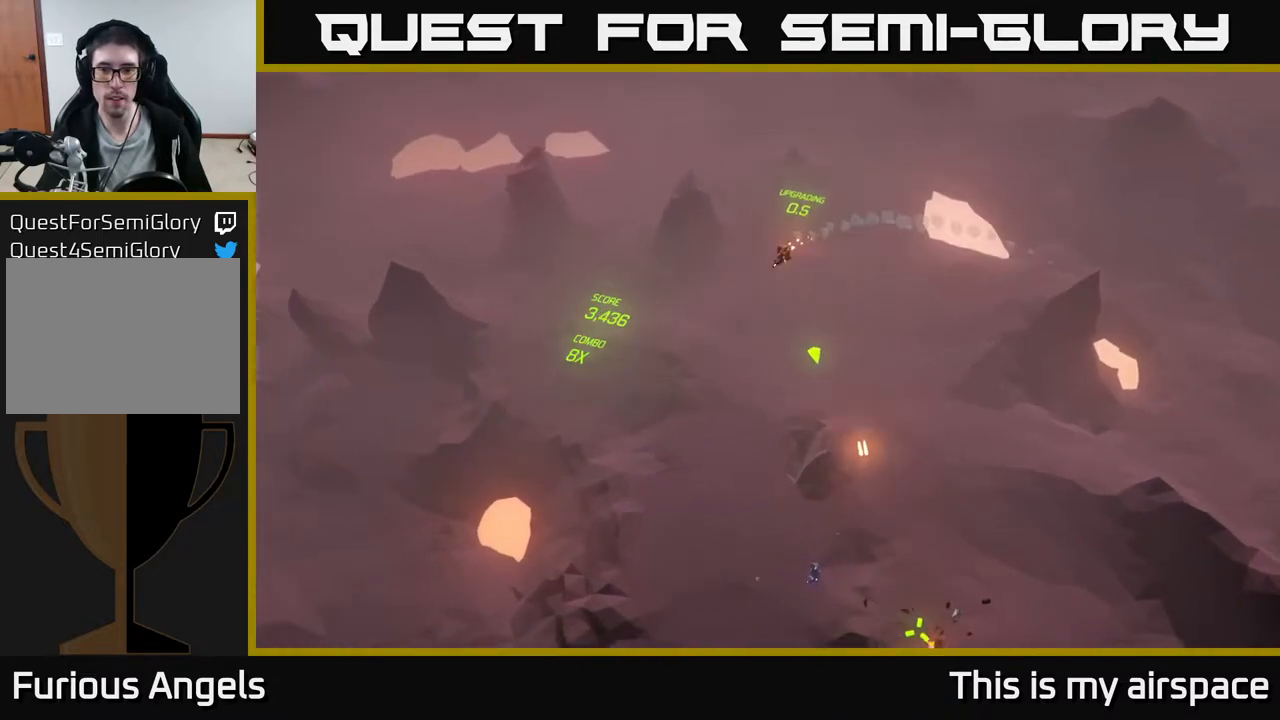
{"buttons": [], "left_stick": "down-right", "events": [[117, "left_stick", "down-left"], [250, "left_stick", "down"], [383, "left_stick", "down-right"]]}
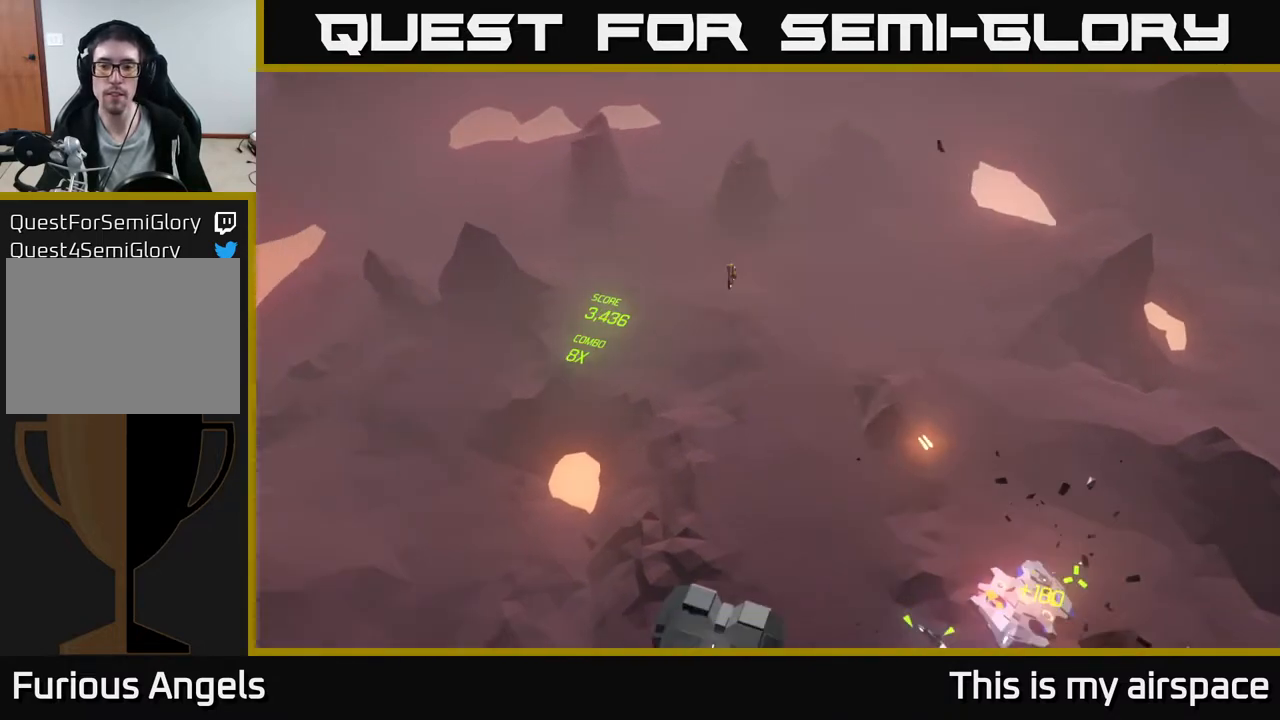
{"buttons": [], "left_stick": "right", "events": [[333, "left_stick", "right"]]}
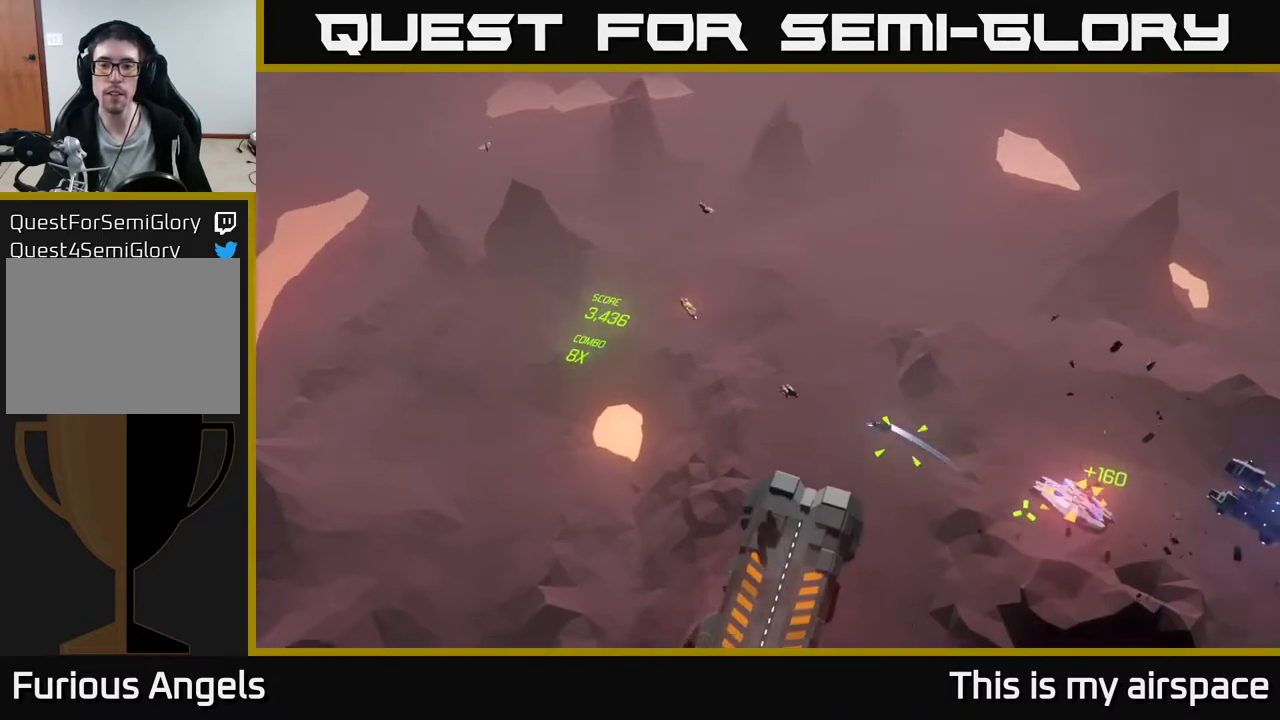
{"buttons": [], "left_stick": "right", "events": [[183, "left_stick", "center"], [450, "left_stick", "right"]]}
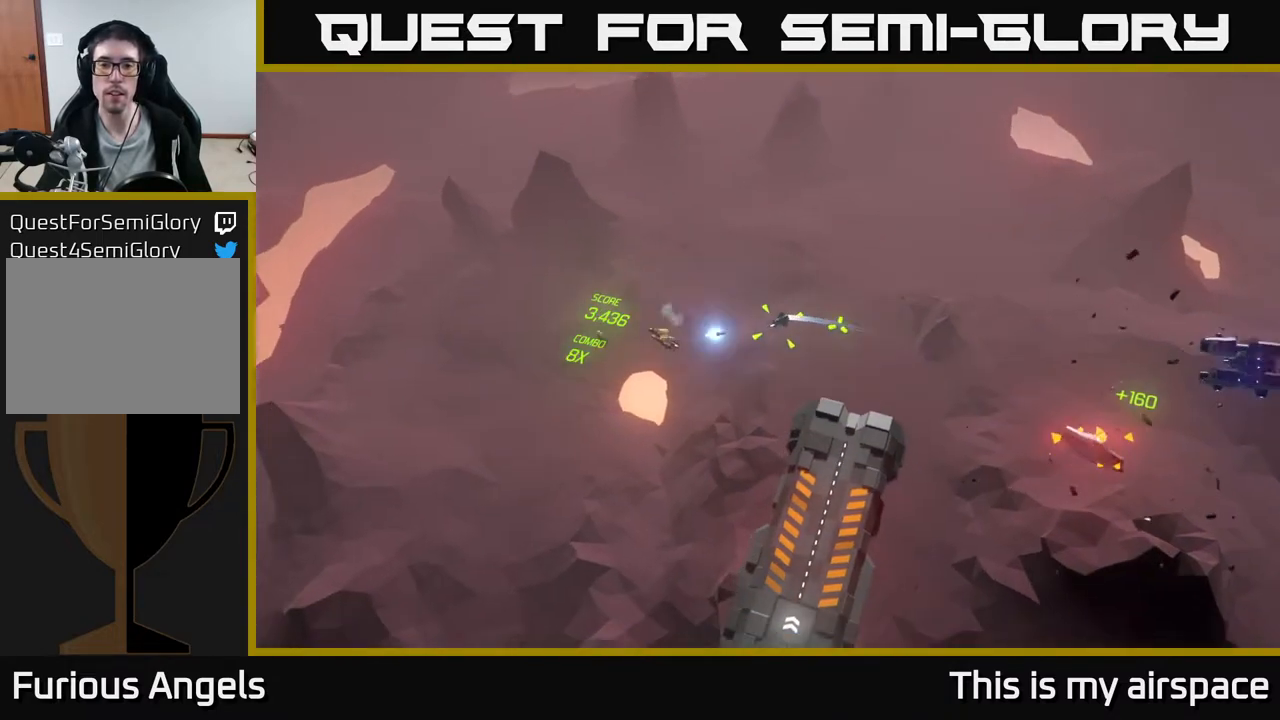
{"buttons": [], "left_stick": "right", "events": []}
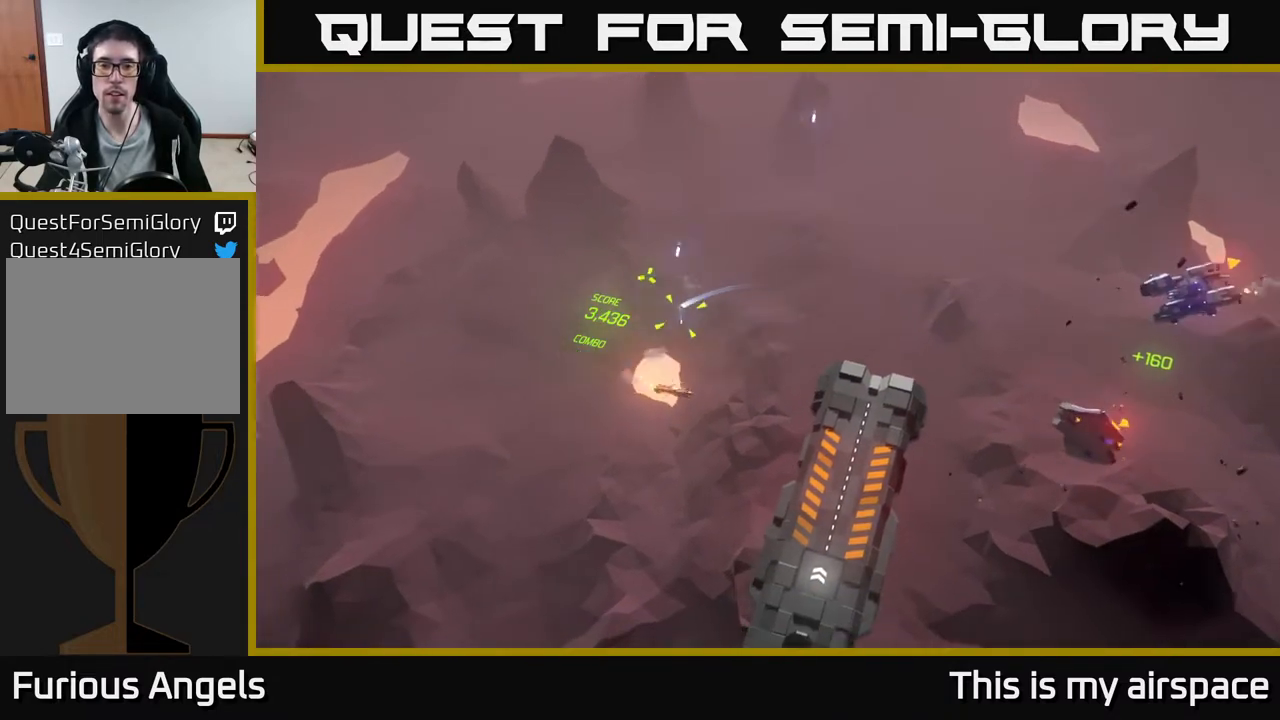
{"buttons": [], "left_stick": "right", "events": []}
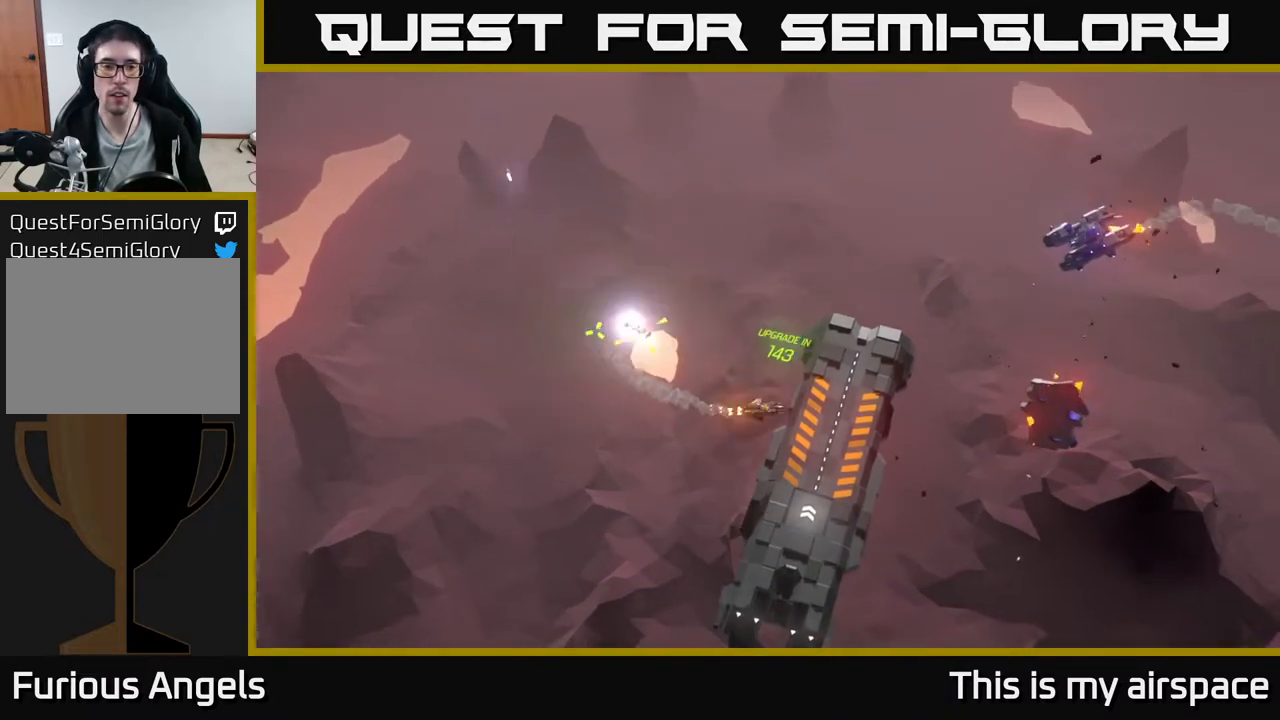
{"buttons": [], "left_stick": "center", "events": [[267, "left_stick", "up-right"], [500, "left_stick", "center"]]}
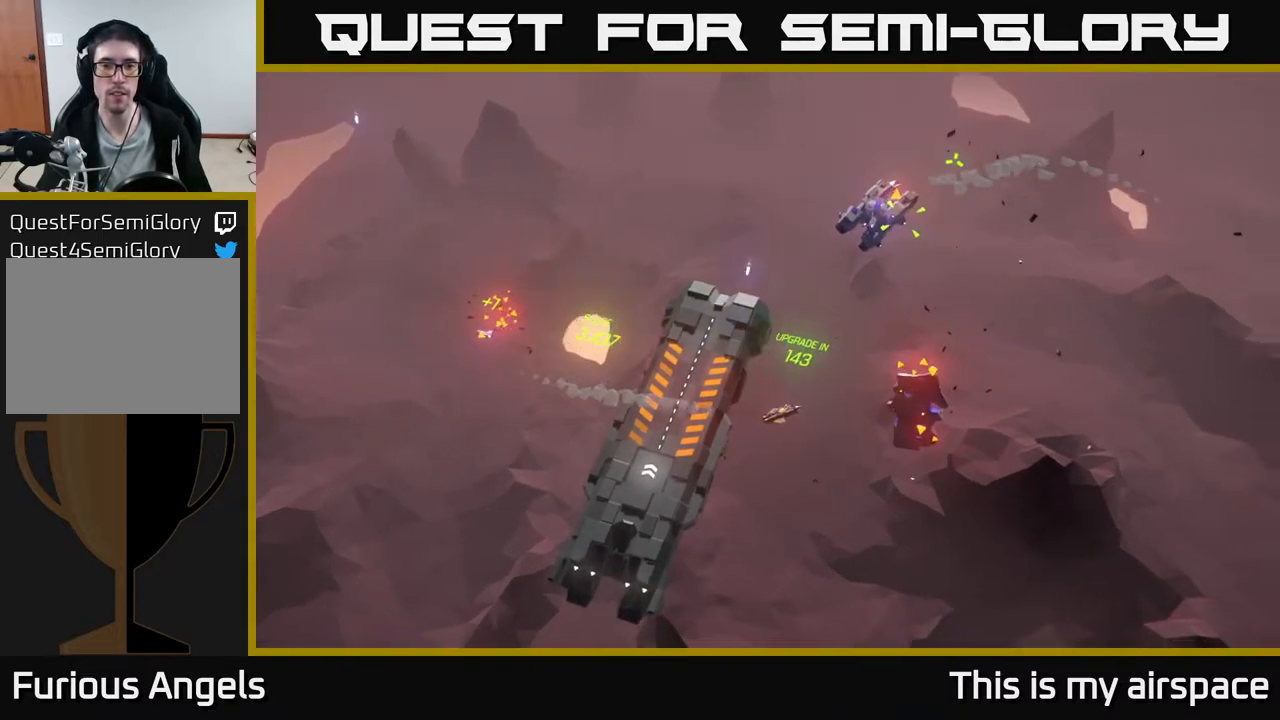
{"buttons": [], "left_stick": "left", "events": [[100, "left_stick", "left"]]}
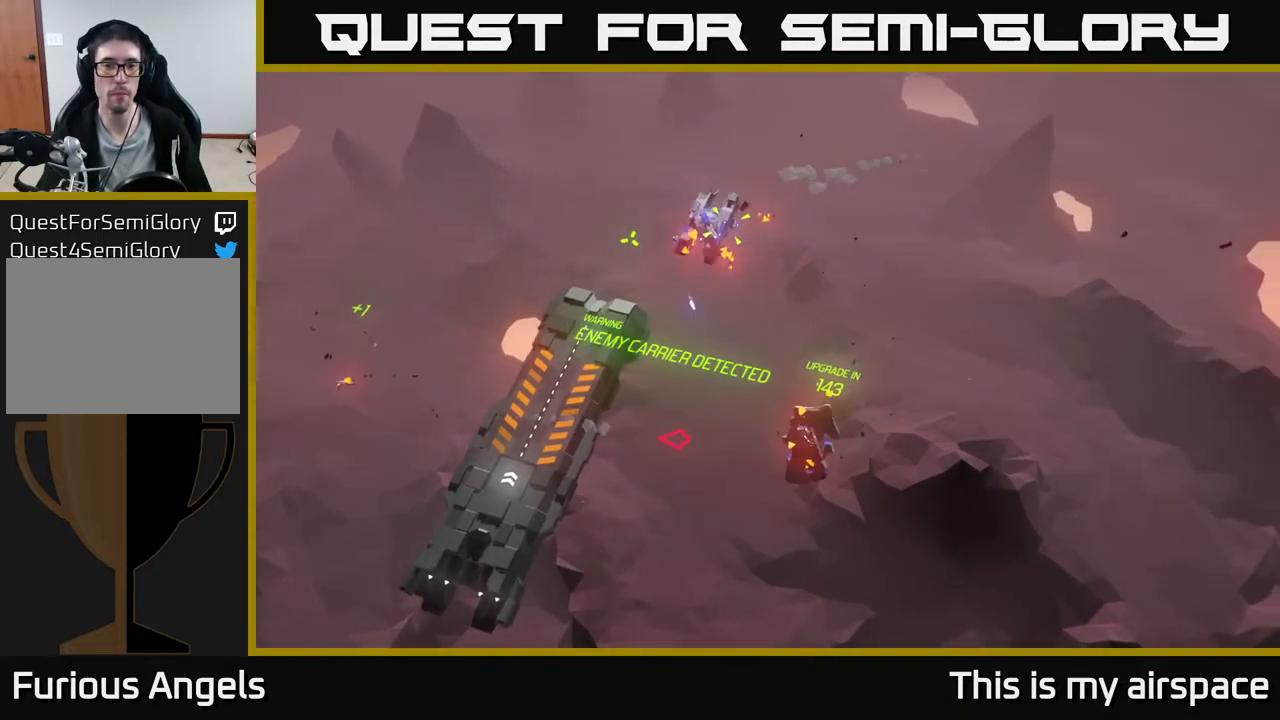
{"buttons": [], "left_stick": "up-right", "events": [[17, "left_stick", "right"], [233, "left_stick", "up-right"]]}
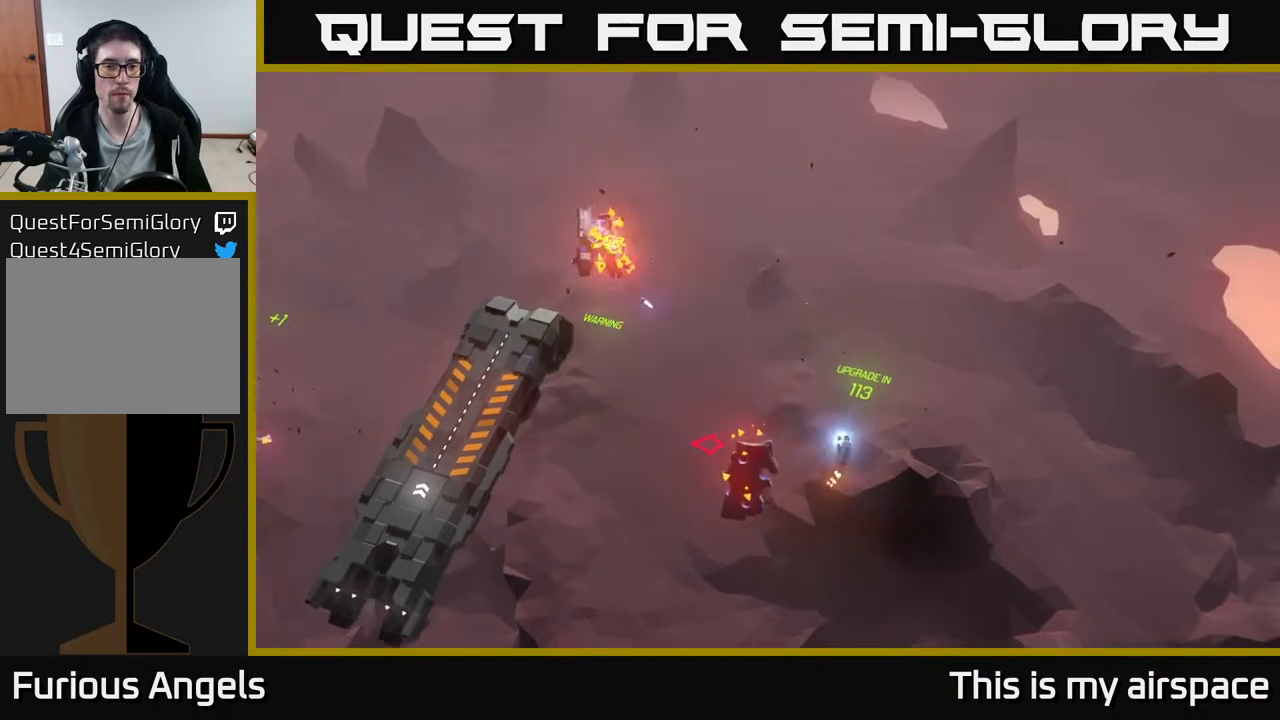
{"buttons": [], "left_stick": "left", "events": [[100, "left_stick", "up-left"], [150, "left_stick", "left"]]}
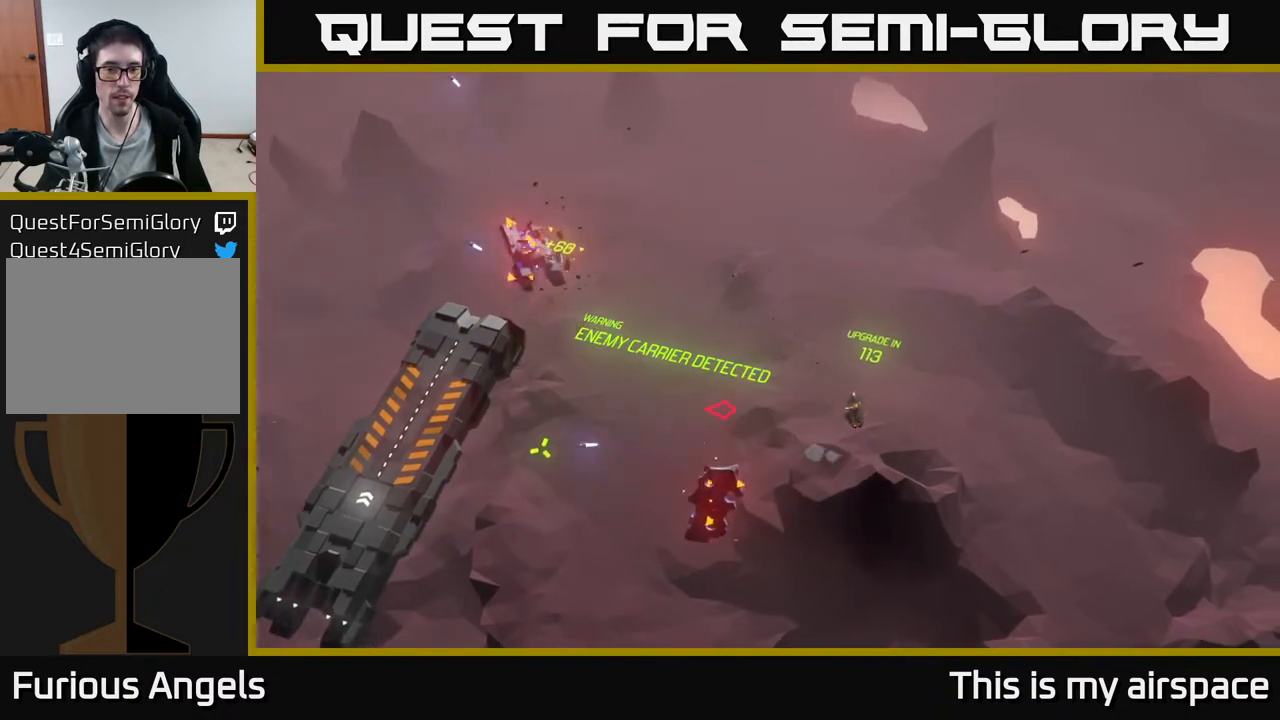
{"buttons": [], "left_stick": "down-left", "events": [[267, "left_stick", "down-left"]]}
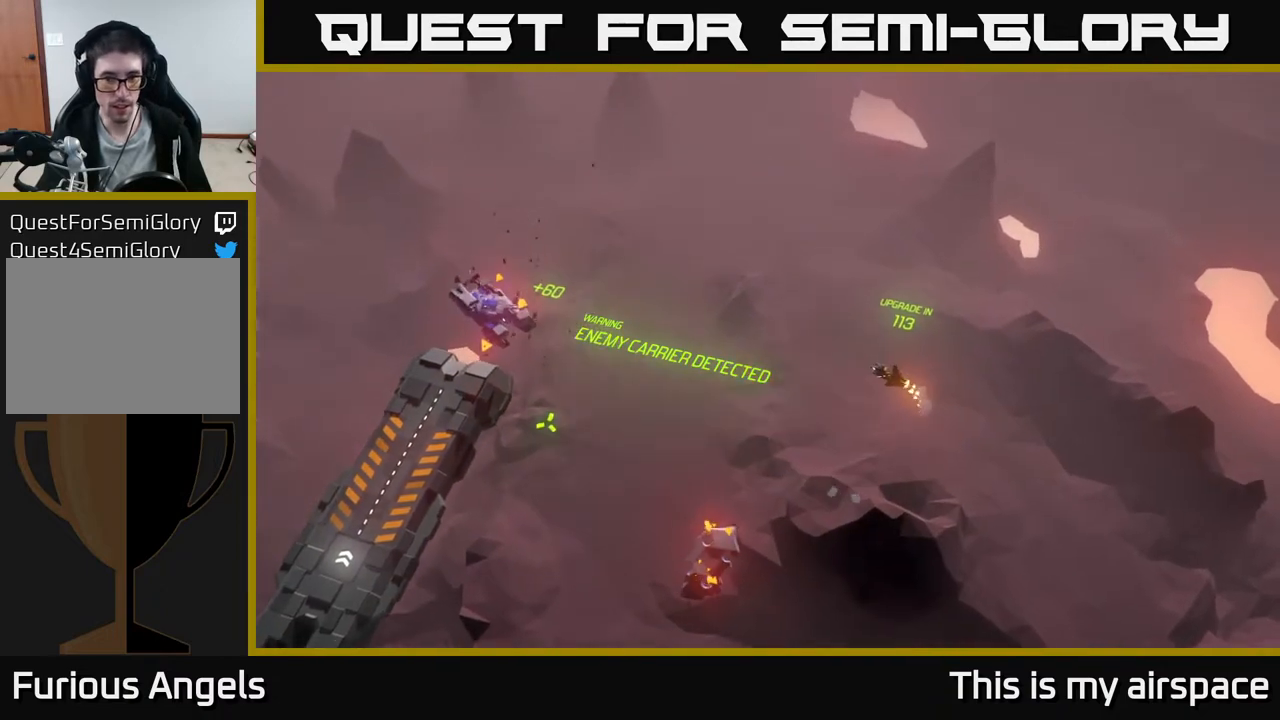
{"buttons": [], "left_stick": "down-left", "events": []}
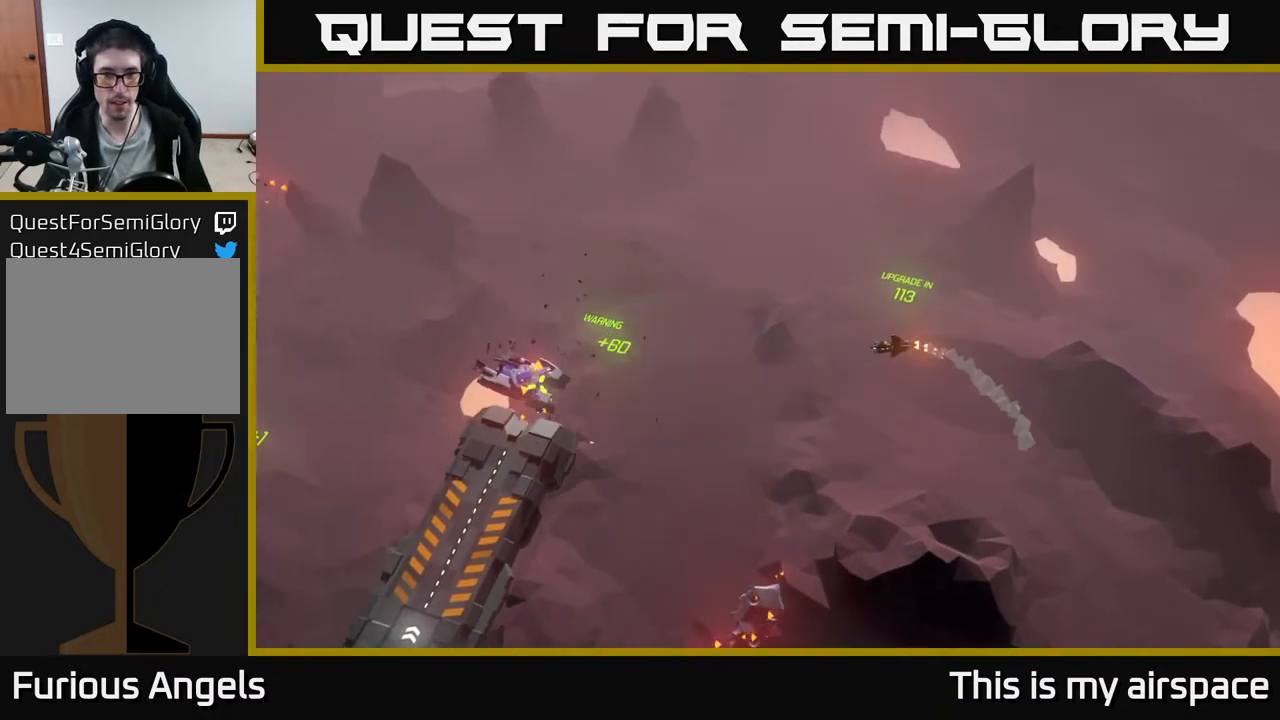
{"buttons": [], "left_stick": "down-left", "events": []}
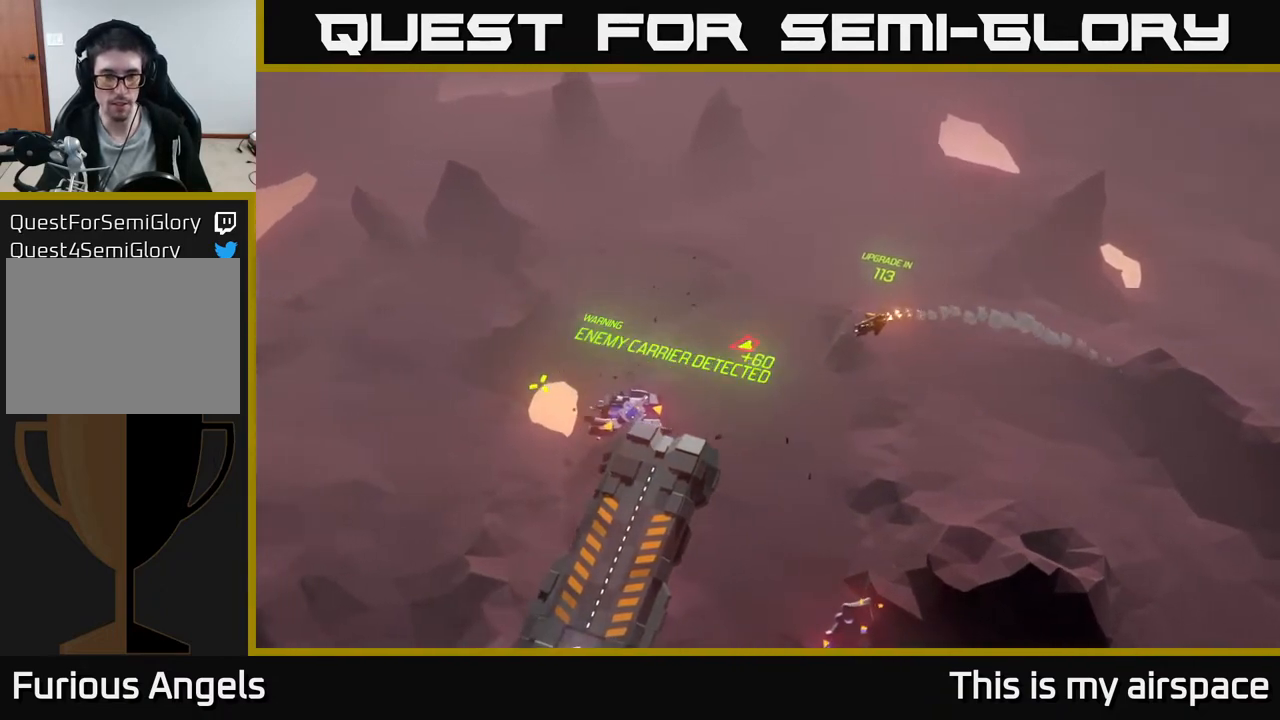
{"buttons": [], "left_stick": "down-left", "events": []}
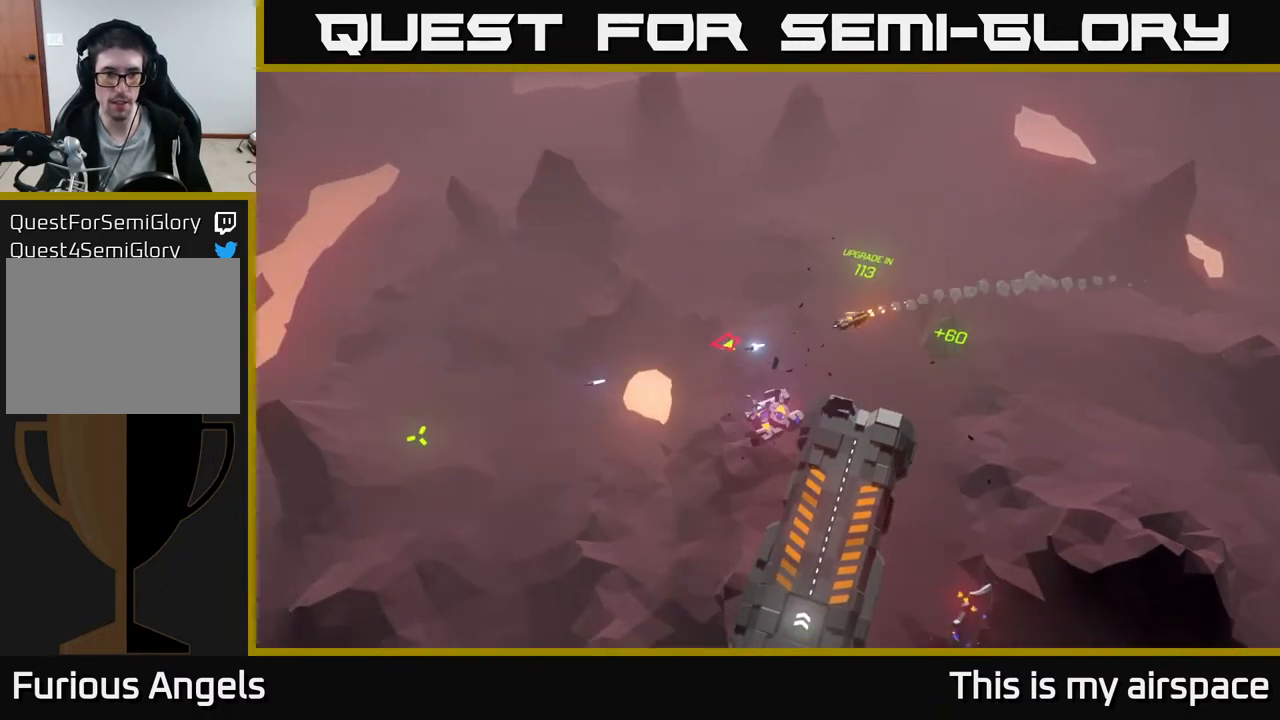
{"buttons": [], "left_stick": "center", "events": [[233, "left_stick", "center"]]}
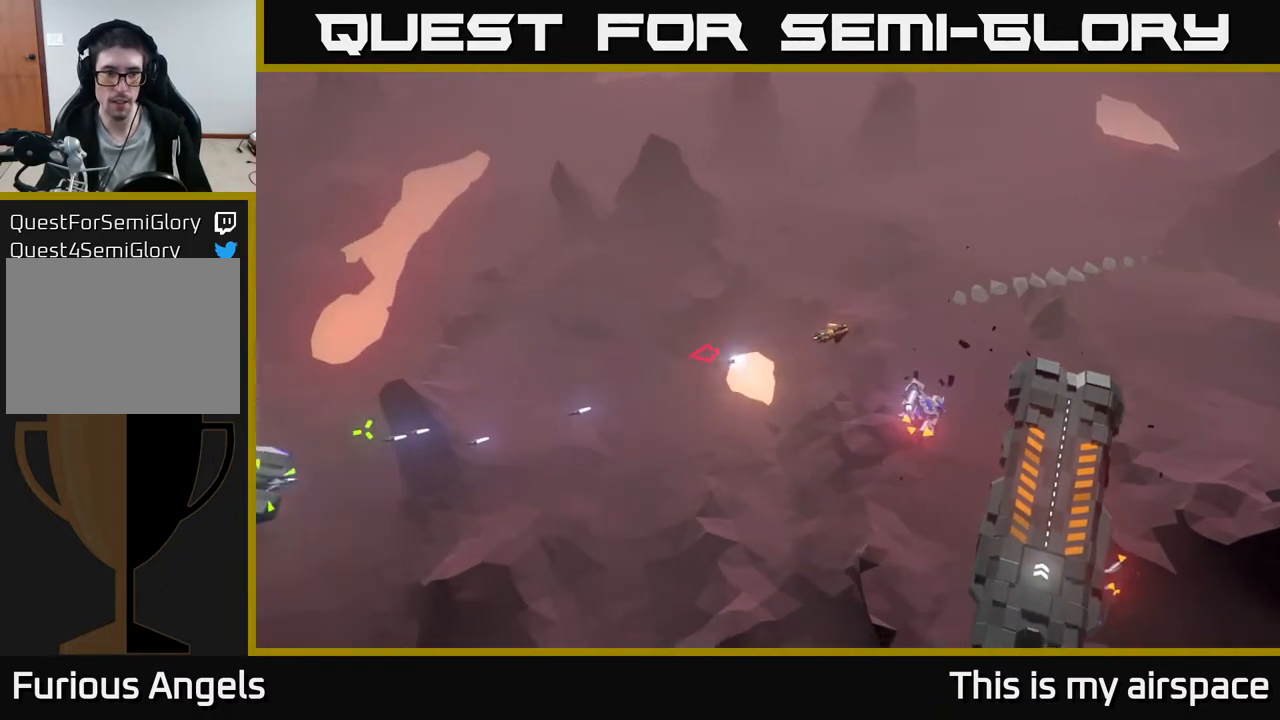
{"buttons": [], "left_stick": "center", "events": []}